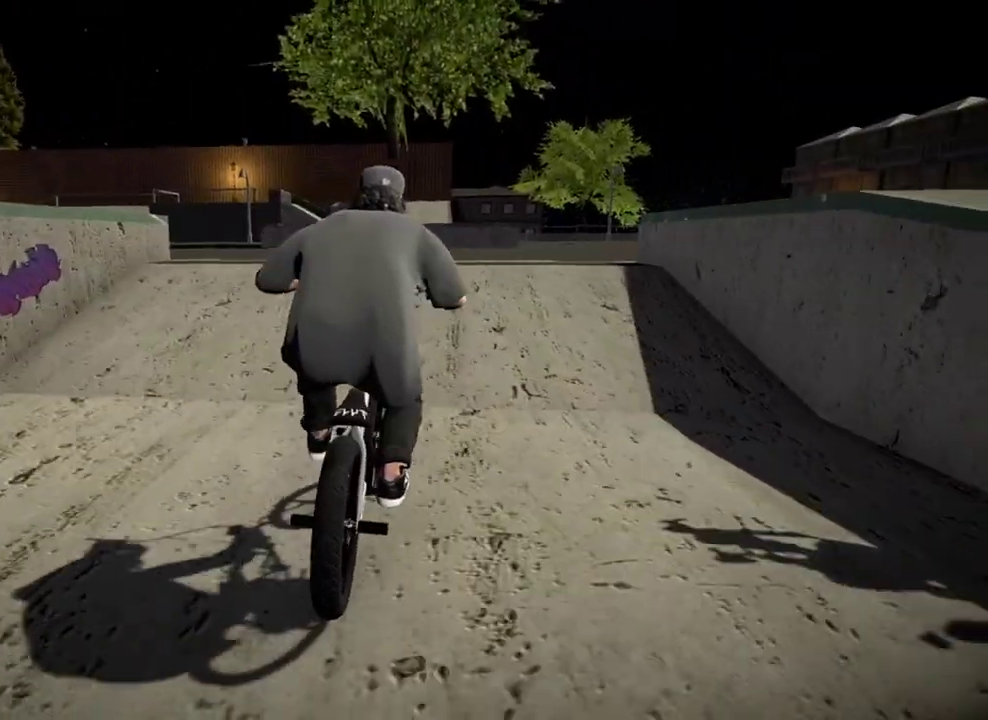
Gameplay with a controller (Xbox layout); each line is a JSON object with the inputs held at the frame after it (dt_ms = milliseconds from this image to that frame). "events" lists button and stick changes between this image and that frame as [ms after this image, input, new state], when the widget could be followed in between.
{"dt_ms": 400, "buttons": ["L2", "R2"], "left_stick": "right", "right_stick": "down", "events": [[183, "left_stick", "center"], [367, "left_stick", "right"]]}
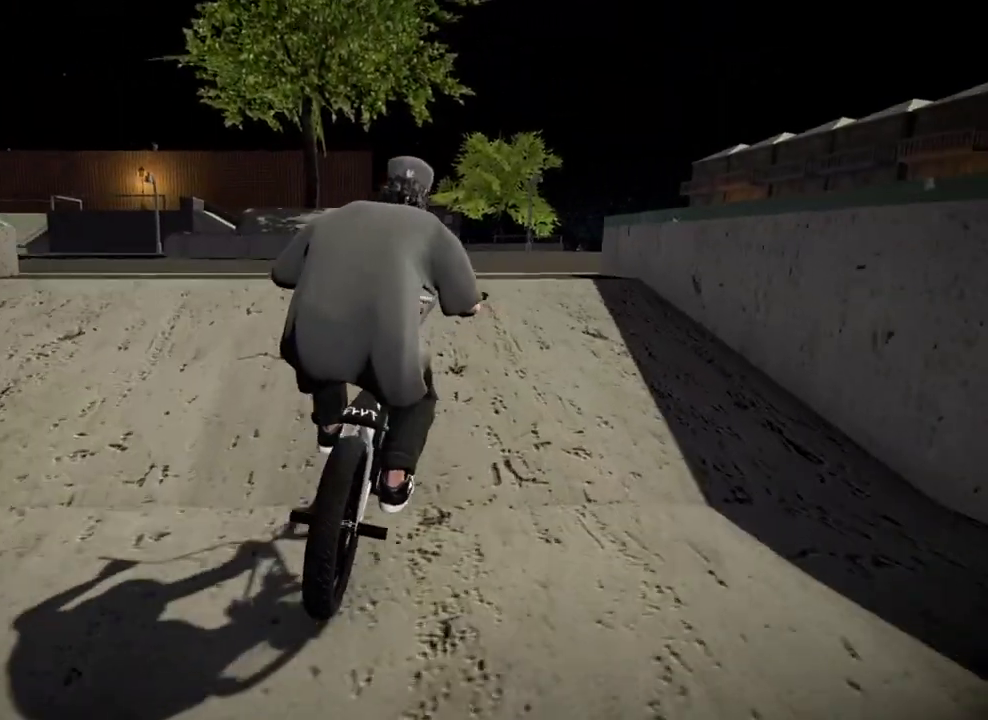
{"dt_ms": 501, "buttons": ["L2", "R2"], "left_stick": "right", "right_stick": "down", "events": [[300, "left_stick", "center"], [401, "left_stick", "right"]]}
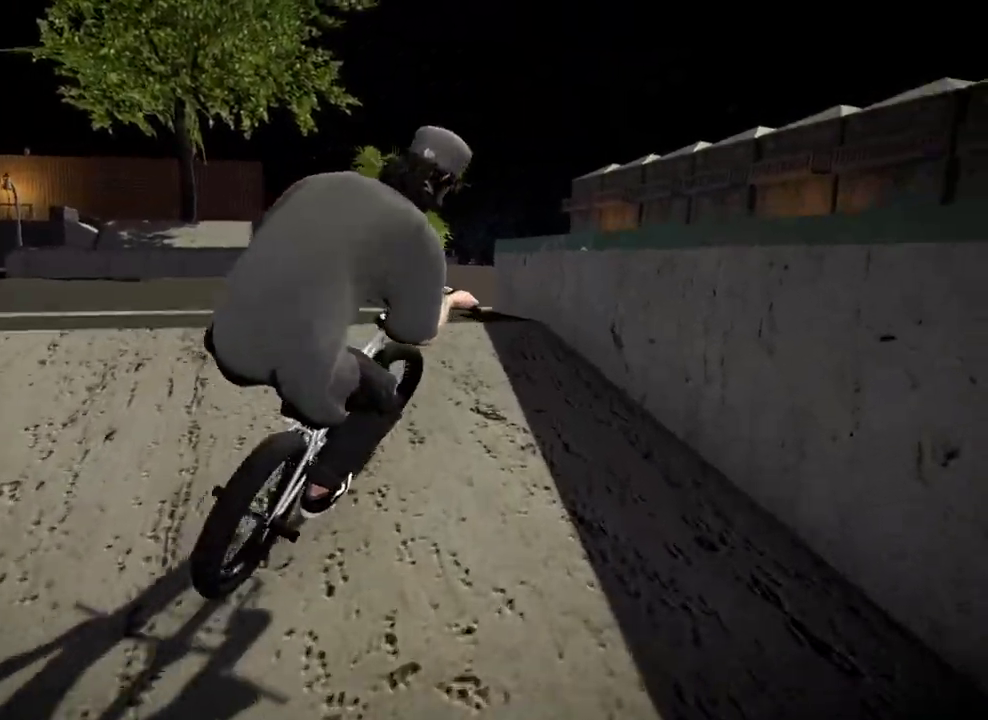
{"dt_ms": 500, "buttons": [], "left_stick": "center", "right_stick": "up", "events": [[83, "right_stick", "up"], [217, "R2", "up"], [217, "left_stick", "center"], [250, "L2", "up"], [250, "right_stick", "center"], [417, "right_stick", "up"]]}
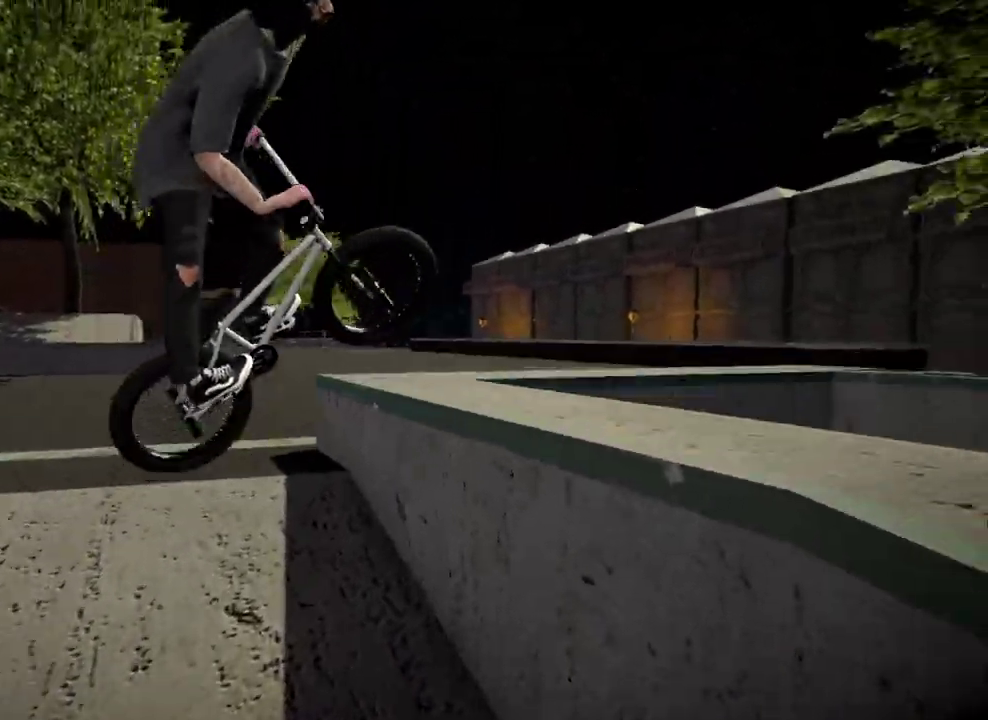
{"dt_ms": 401, "buttons": [], "left_stick": "center", "right_stick": "up"}
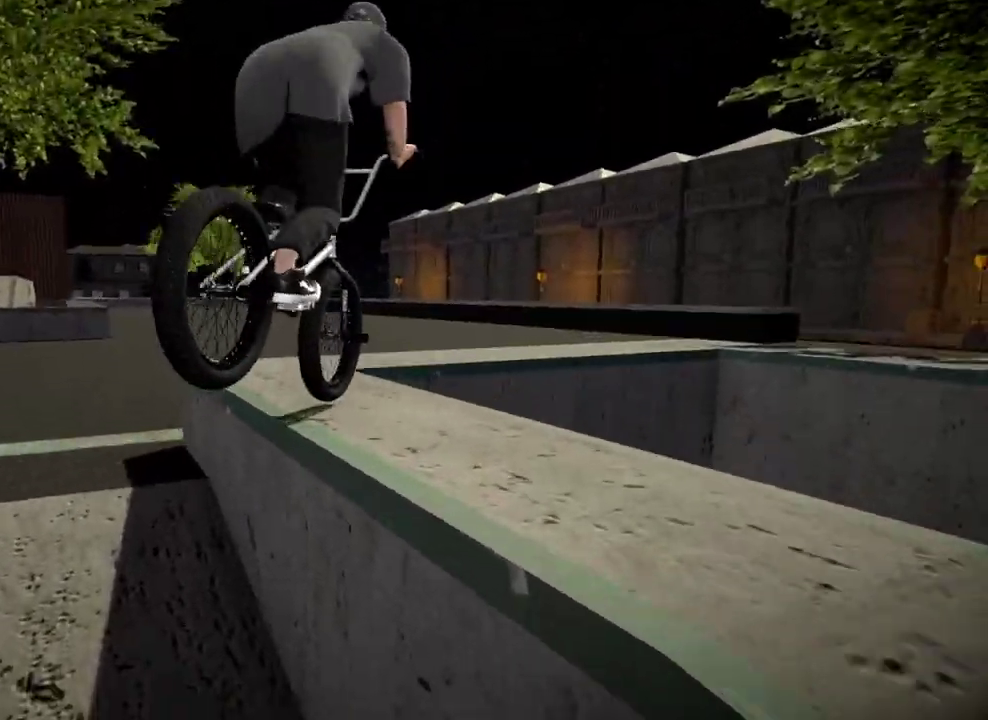
{"dt_ms": 800, "buttons": [], "left_stick": "left", "right_stick": "up", "events": [[266, "left_stick", "left"]]}
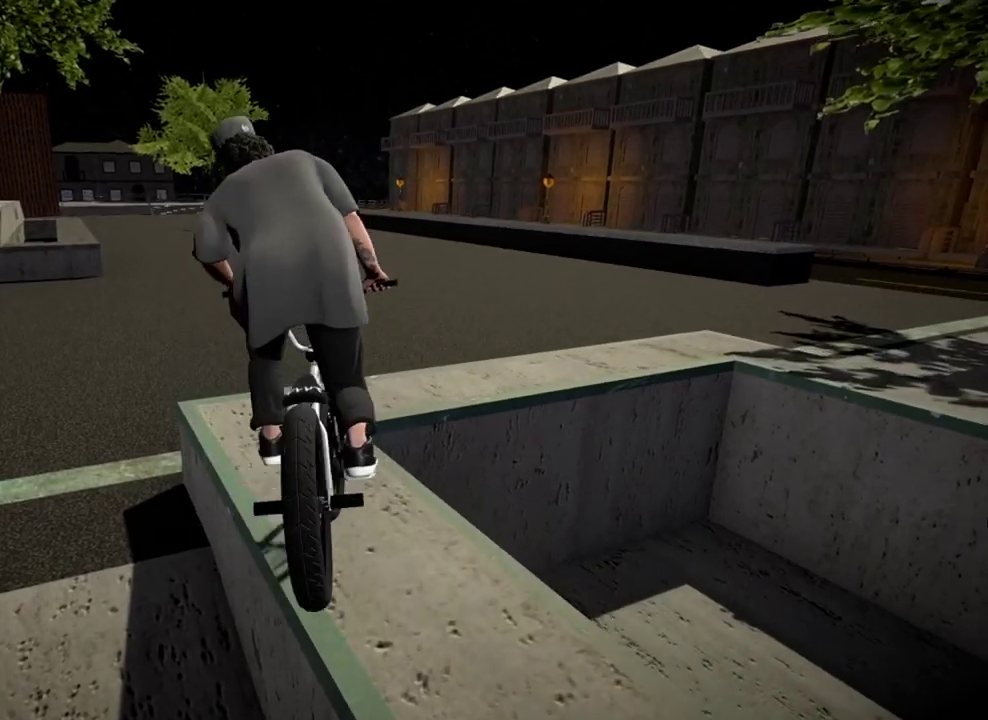
{"dt_ms": 301, "buttons": [], "left_stick": "left", "right_stick": "up", "events": [[234, "left_stick", "center"], [284, "left_stick", "left"]]}
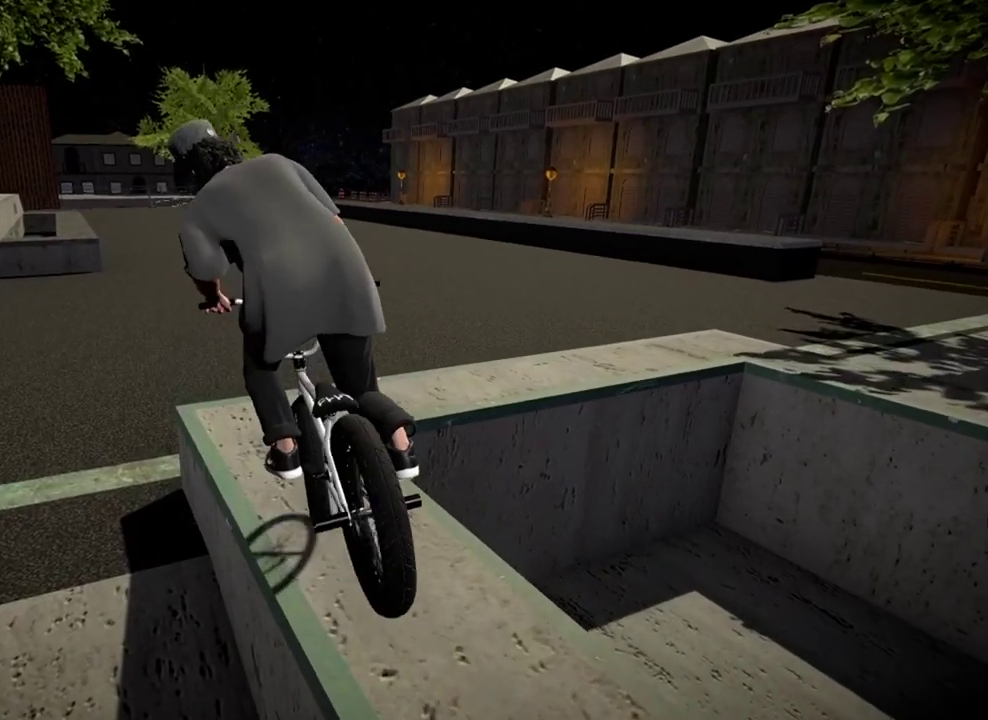
{"dt_ms": 600, "buttons": [], "left_stick": "left", "right_stick": "up", "events": []}
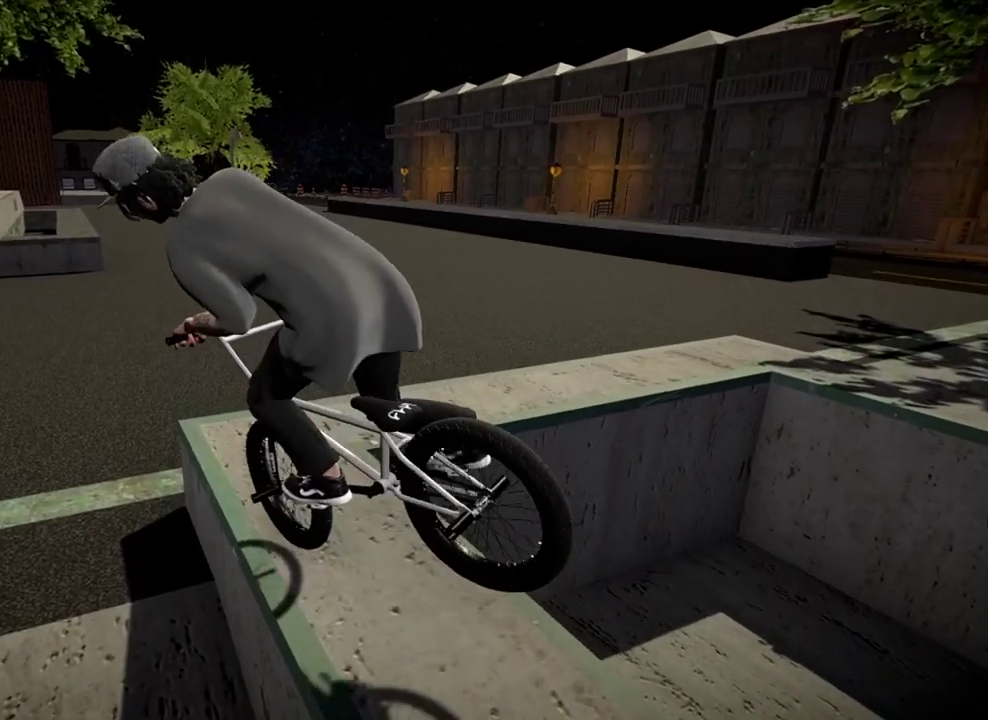
{"dt_ms": 401, "buttons": [], "left_stick": "left", "right_stick": "up", "events": []}
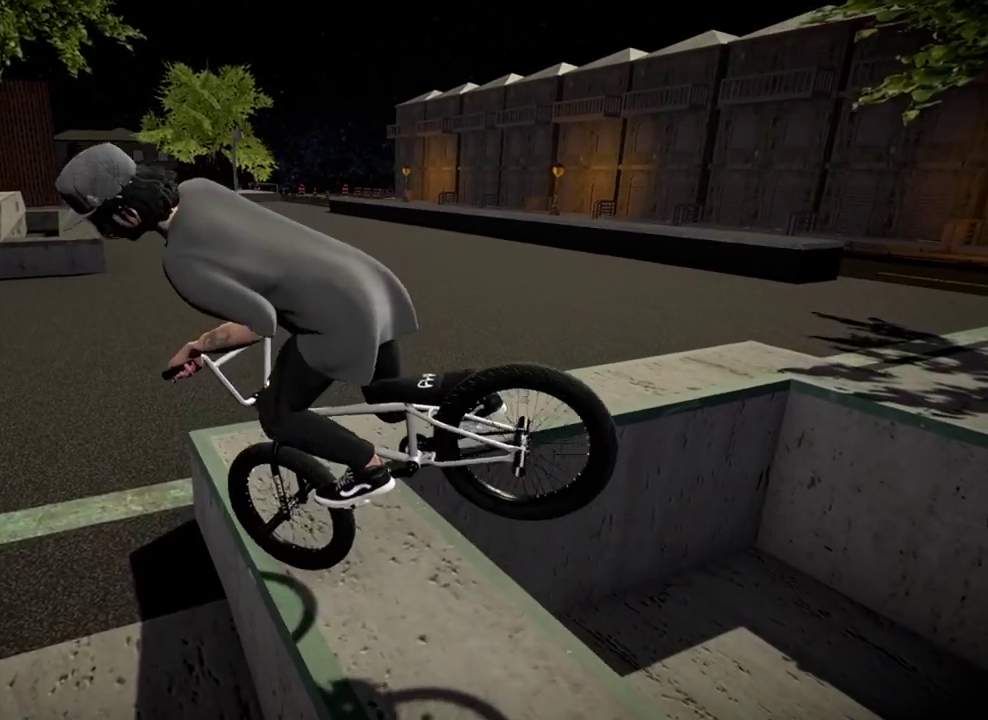
{"dt_ms": 500, "buttons": [], "left_stick": "center", "right_stick": "center", "events": [[66, "right_stick", "down"], [233, "right_stick", "center"], [300, "left_stick", "center"]]}
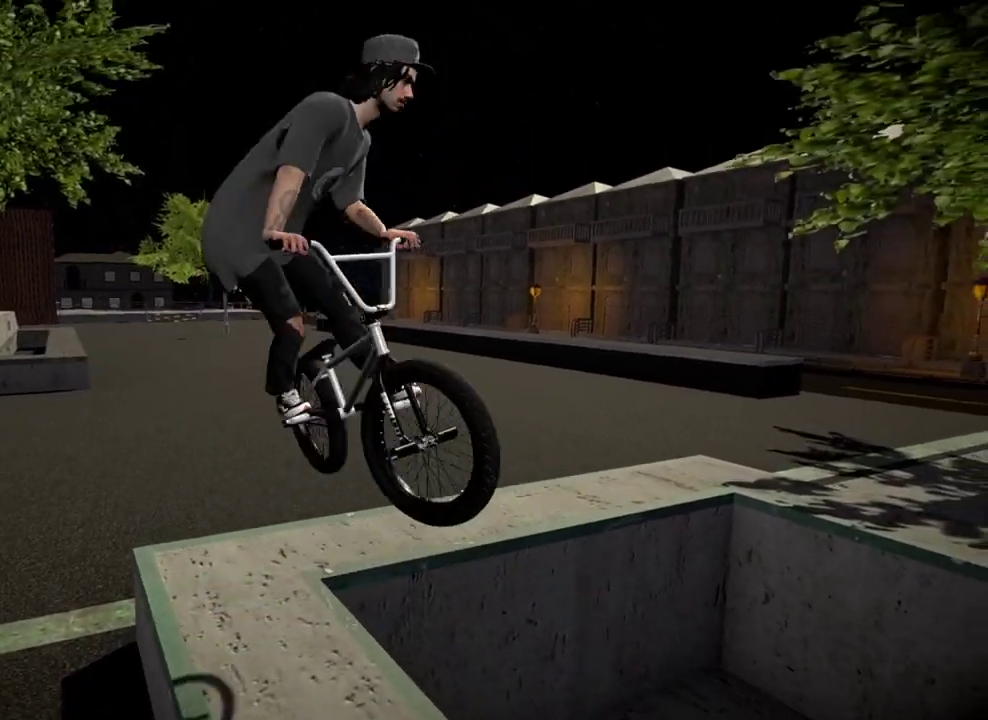
{"dt_ms": 501, "buttons": [], "left_stick": "center", "right_stick": "down", "events": [[417, "right_stick", "down"]]}
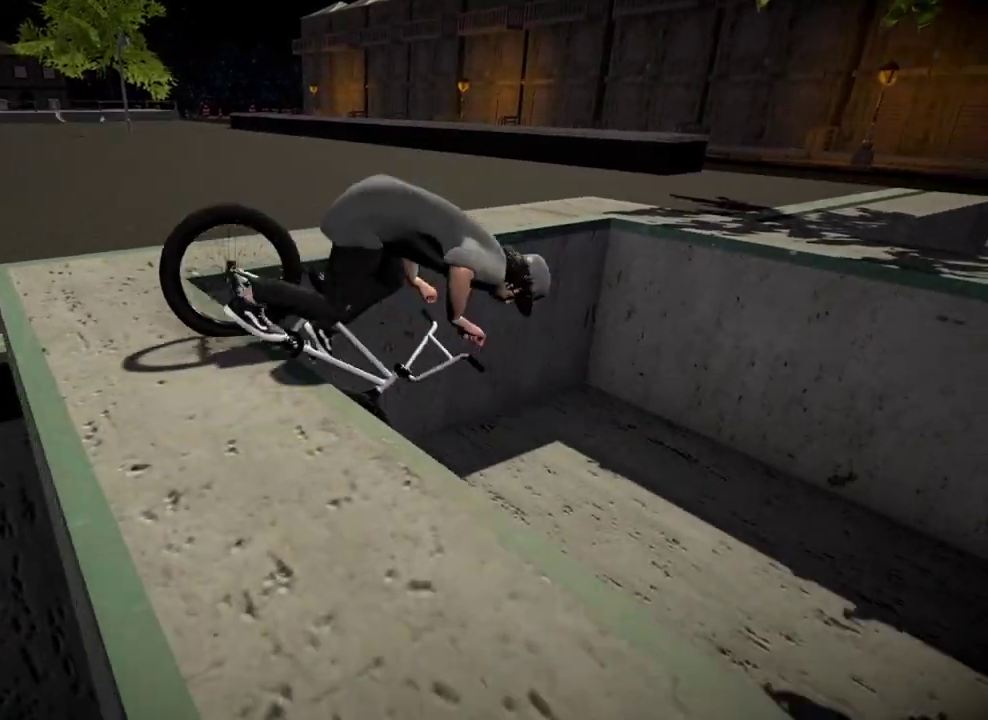
{"dt_ms": 300, "buttons": [], "left_stick": "center", "right_stick": "center", "events": [[33, "left_stick", "right"], [133, "right_stick", "up"], [283, "left_stick", "center"], [283, "right_stick", "center"]]}
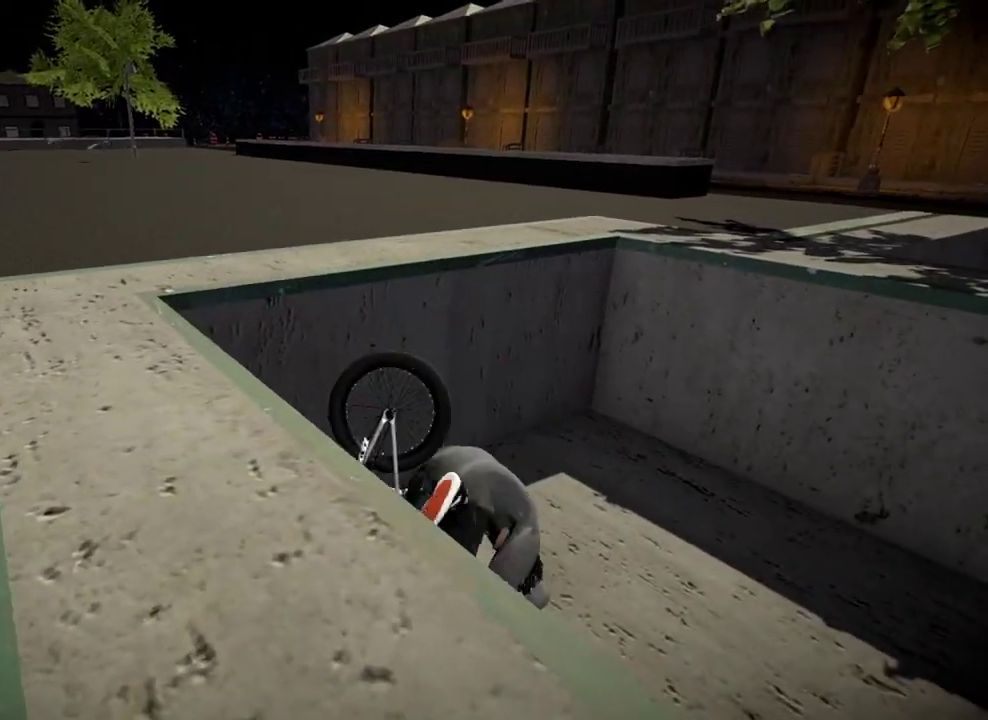
{"dt_ms": 701, "buttons": [], "left_stick": "center", "right_stick": "center", "events": [[133, "DPAD_DOWN", "down"], [317, "DPAD_DOWN", "up"], [500, "A", "down"], [634, "A", "up"]]}
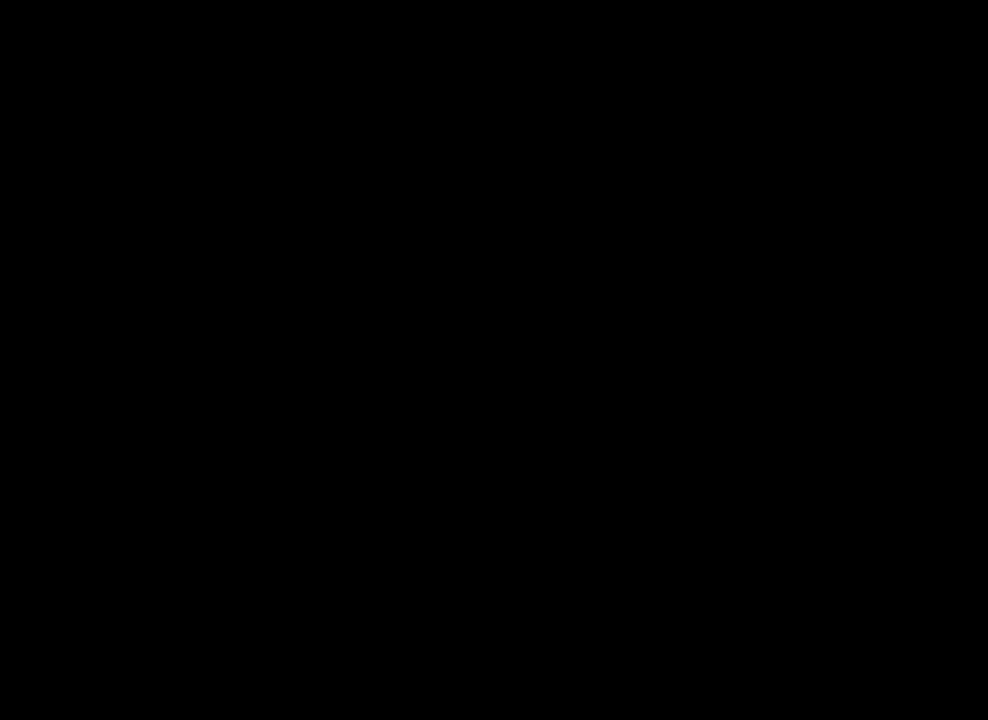
{"dt_ms": 400, "buttons": [], "left_stick": "up", "right_stick": "center", "events": [[16, "A", "down"], [133, "A", "up"], [150, "left_stick", "up-left"], [217, "A", "down"], [317, "A", "up"], [317, "left_stick", "up"]]}
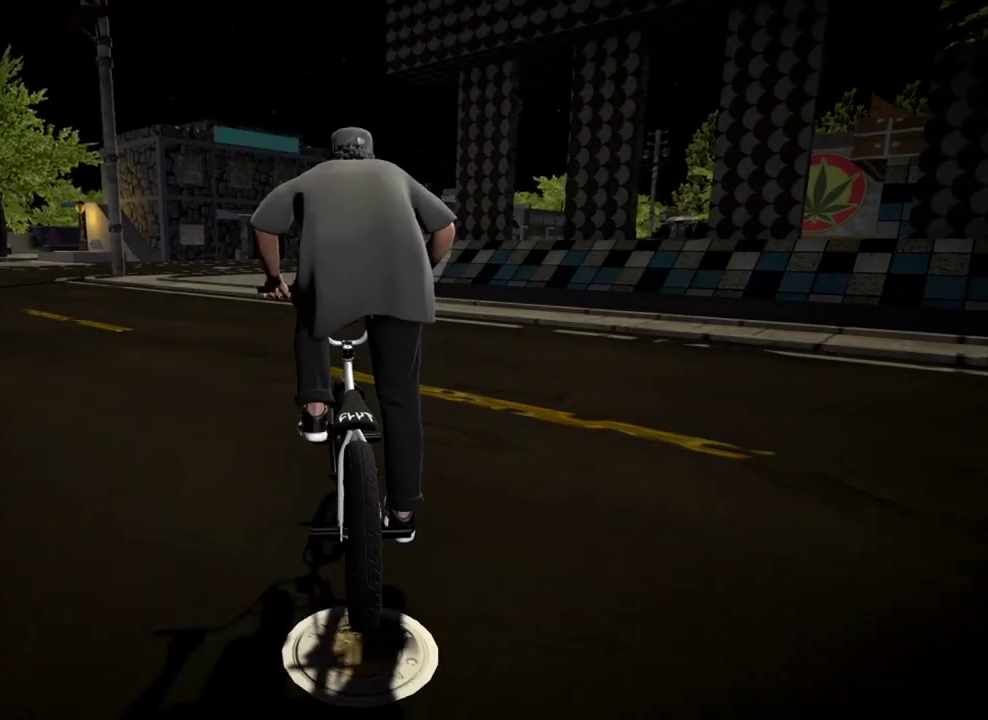
{"dt_ms": 601, "buttons": [], "left_stick": "up-left", "right_stick": "center", "events": [[17, "A", "down"], [134, "A", "up"], [167, "left_stick", "up-left"], [217, "A", "down"], [334, "A", "up"], [334, "left_stick", "up"], [400, "A", "down"], [434, "left_stick", "up-left"], [534, "A", "up"]]}
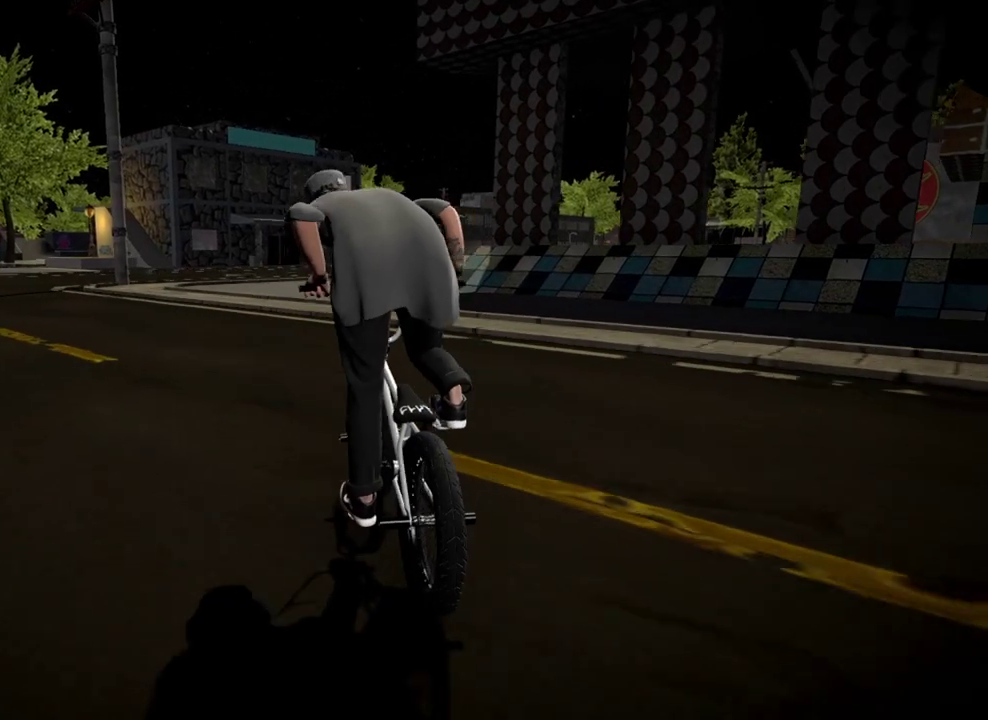
{"dt_ms": 400, "buttons": [], "left_stick": "up", "right_stick": "center", "events": [[16, "A", "down"], [150, "A", "up"], [233, "A", "down"], [350, "A", "up"], [383, "left_stick", "up"]]}
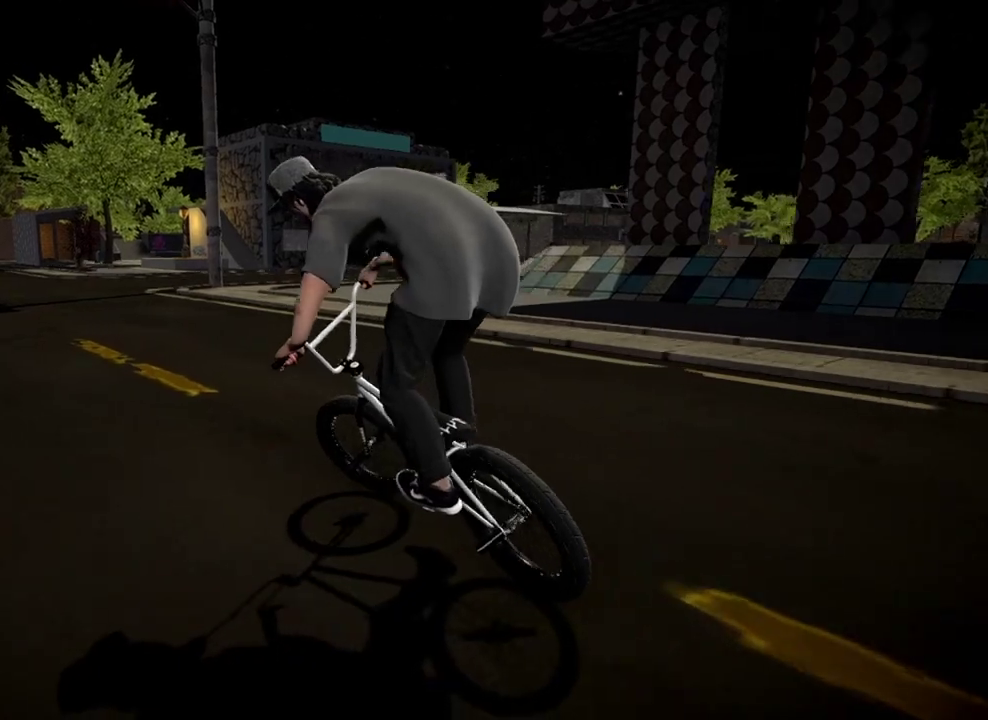
{"dt_ms": 601, "buttons": [], "left_stick": "up-left", "right_stick": "center", "events": [[50, "A", "down"], [150, "A", "up"], [150, "left_stick", "up-right"], [234, "A", "down"], [350, "A", "up"], [467, "A", "down"], [467, "left_stick", "up-left"], [567, "A", "up"]]}
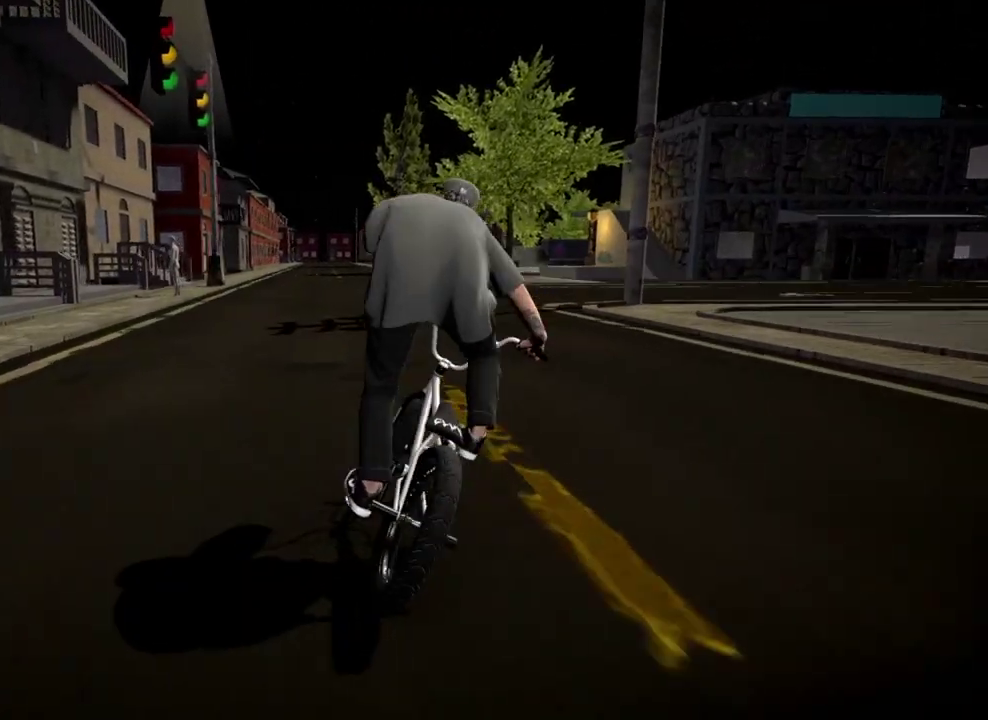
{"dt_ms": 500, "buttons": [], "left_stick": "center", "right_stick": "center", "events": [[66, "left_stick", "up"], [417, "left_stick", "center"]]}
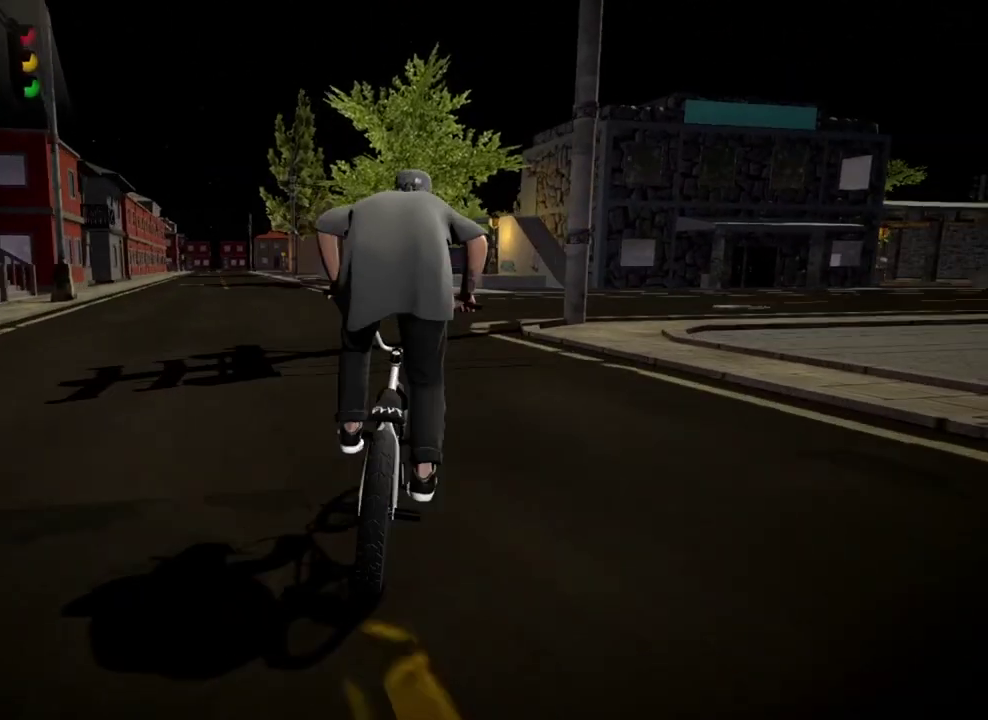
{"dt_ms": 300, "buttons": [], "left_stick": "up", "right_stick": "center", "events": [[100, "A", "down"], [234, "left_stick", "up"], [250, "A", "up"]]}
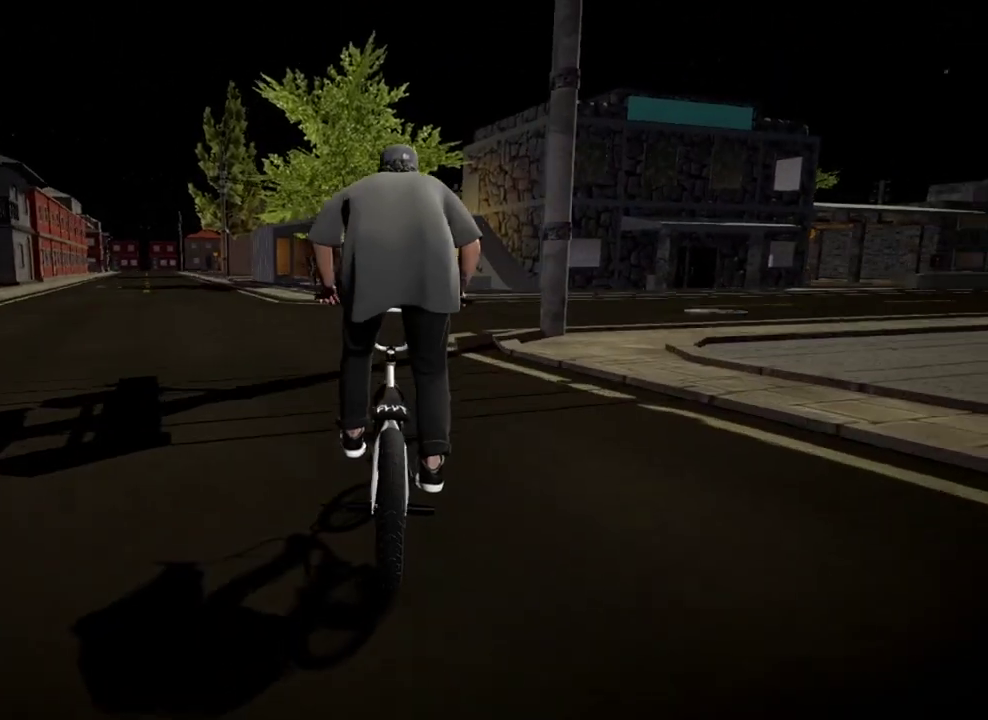
{"dt_ms": 701, "buttons": ["A"], "left_stick": "up-right", "right_stick": "center", "events": [[50, "A", "down"], [167, "A", "up"], [251, "A", "down"], [367, "A", "up"], [468, "A", "down"], [501, "left_stick", "up-right"], [568, "A", "up"], [651, "A", "down"]]}
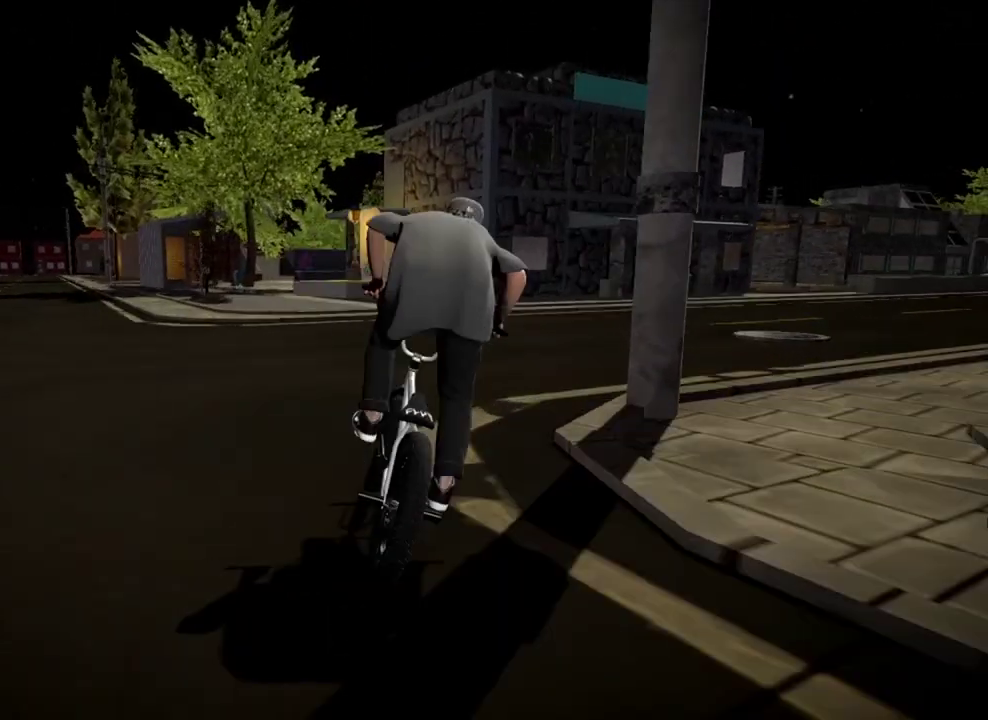
{"dt_ms": 501, "buttons": [], "left_stick": "left", "right_stick": "center", "events": [[67, "A", "up"], [84, "left_stick", "up"], [184, "left_stick", "center"], [401, "left_stick", "left"]]}
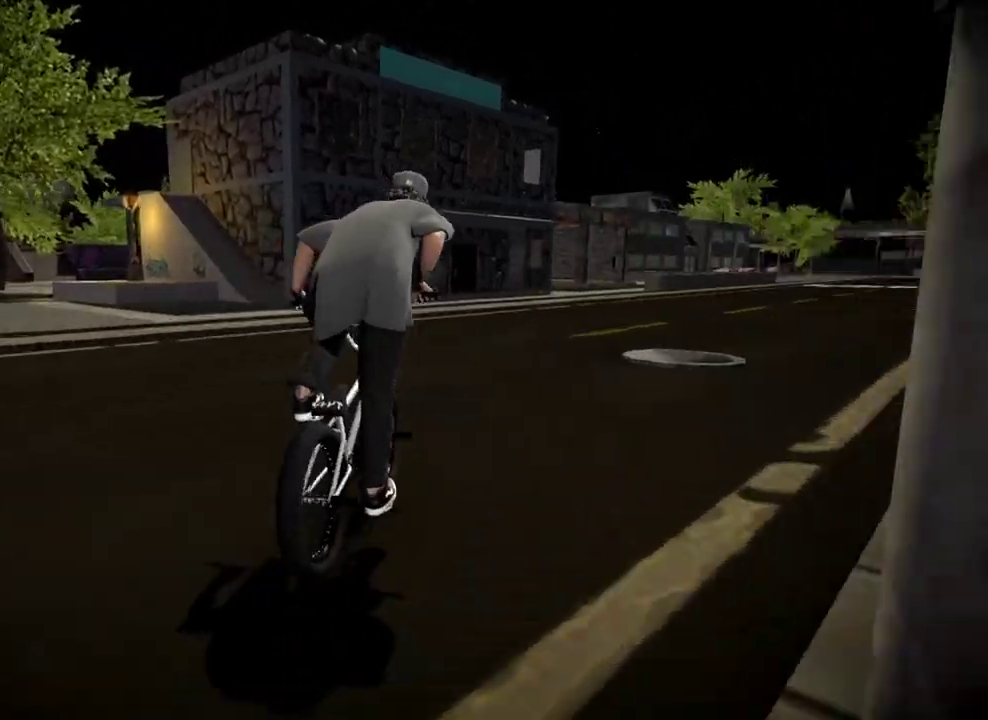
{"dt_ms": 500, "buttons": [], "left_stick": "center", "right_stick": "center", "events": [[133, "left_stick", "center"]]}
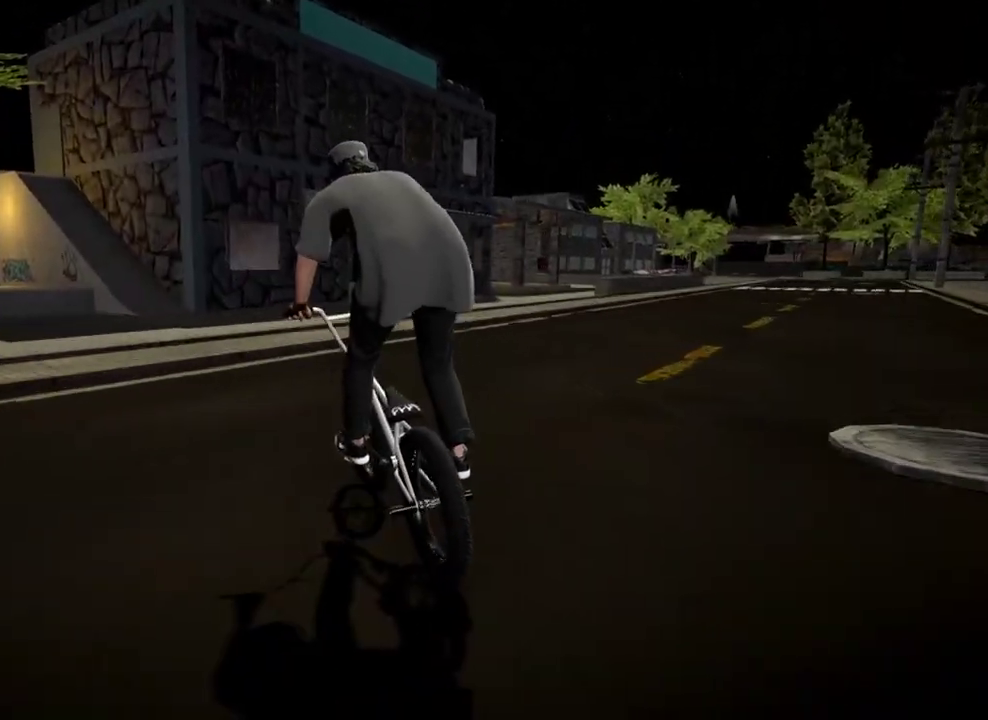
{"dt_ms": 501, "buttons": [], "left_stick": "center", "right_stick": "center", "events": []}
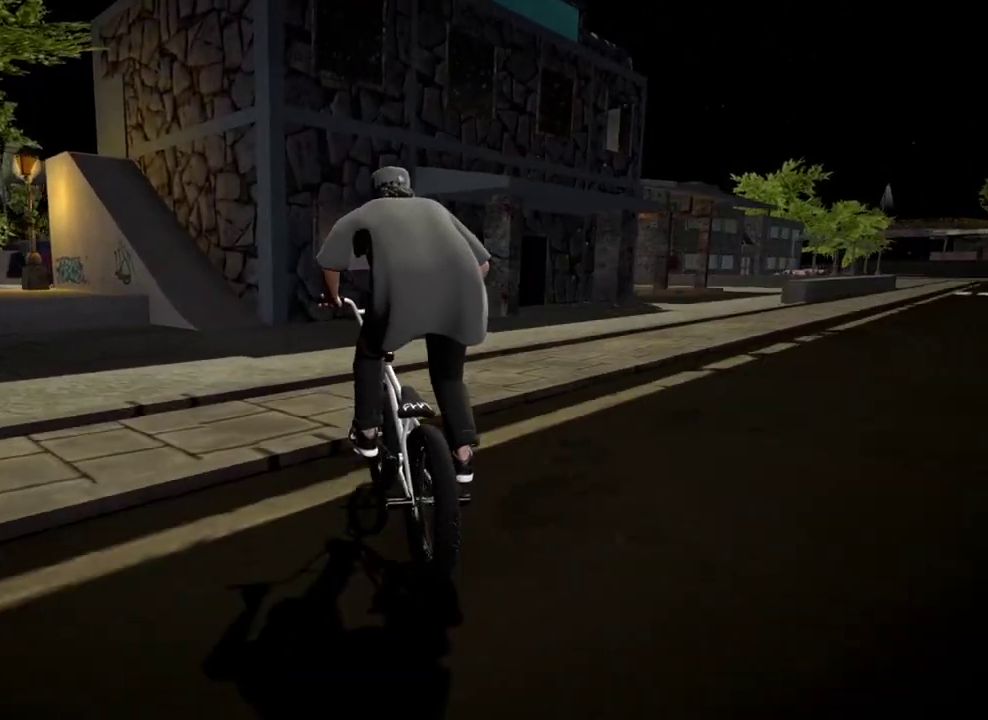
{"dt_ms": 300, "buttons": [], "left_stick": "left", "right_stick": "down", "events": [[83, "right_stick", "down"], [183, "left_stick", "left"]]}
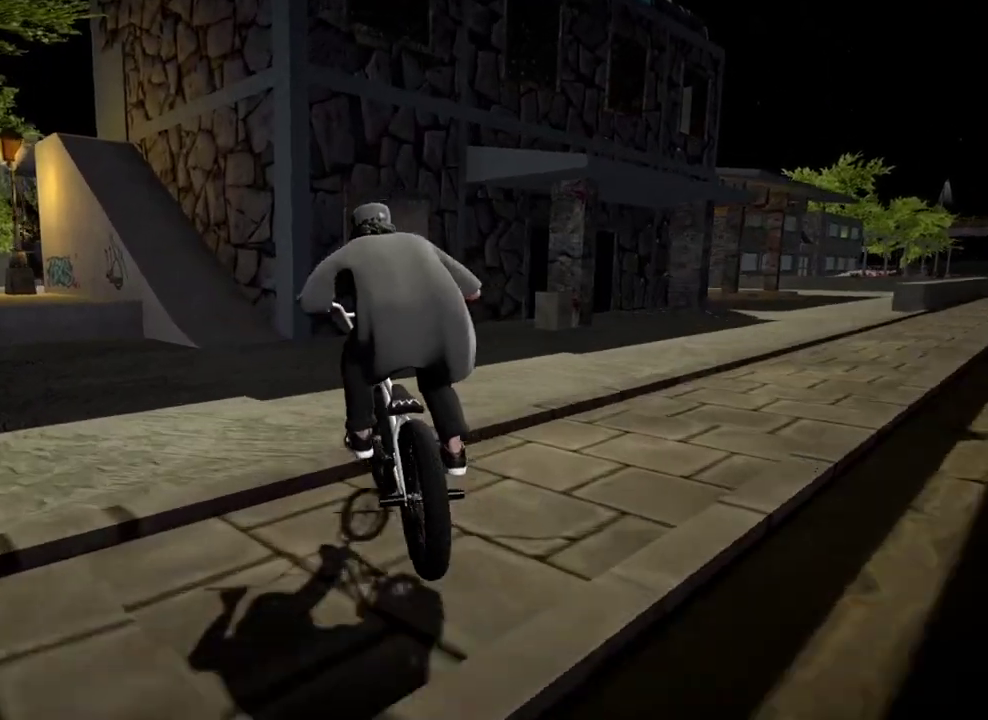
{"dt_ms": 701, "buttons": [], "left_stick": "center", "right_stick": "down", "events": [[17, "left_stick", "center"], [334, "left_stick", "left"], [517, "left_stick", "center"]]}